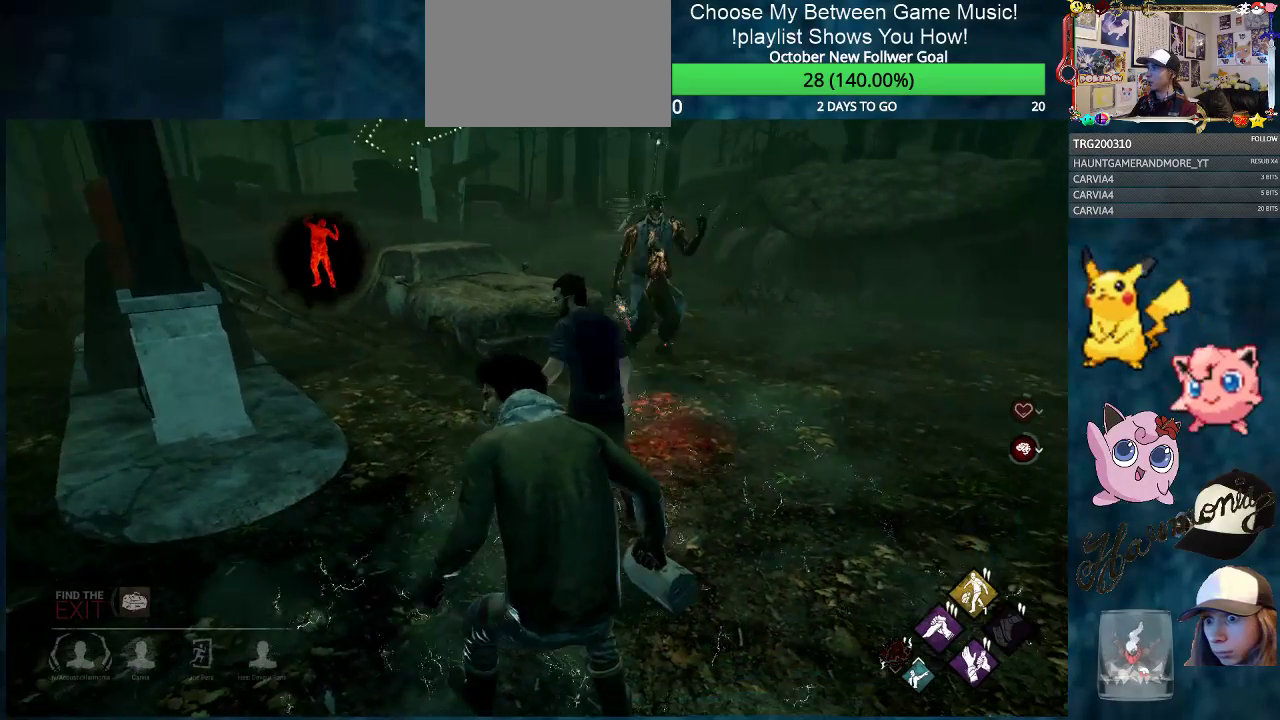
Gameplay with keyboard and mouse; each line is a JSON object with the keys and mouse buttons held at the frame after it. "events" lists presses ("down") and releases ("up") of "1", "2", "3", "4", "5", "a", "alt", "c", "caps_lock", "ctrl", "d", "e", "f", "g", "q", "r", "s", "shift", "space", "t", "tab", "v", "w", "x", "z", "mouse_left", "mouse_wheel" and "mouse_right" between this image and that frame as [ms after this image, input, new state], when the widget could be followed in between. "mouse_left", "mouse_wheel", "mouse_right" = the "left", "wheel", "right" buttons of the "mouse" list. No other keys are recorded. "wheel" means that the mouse wheel is clicked or scrolled. "mouse_move" is the direction in which the mouse moves at that frame (one of eight, or "still"), when it could be read.
{"keys": [], "mouse": [], "mouse_move": "left", "events": []}
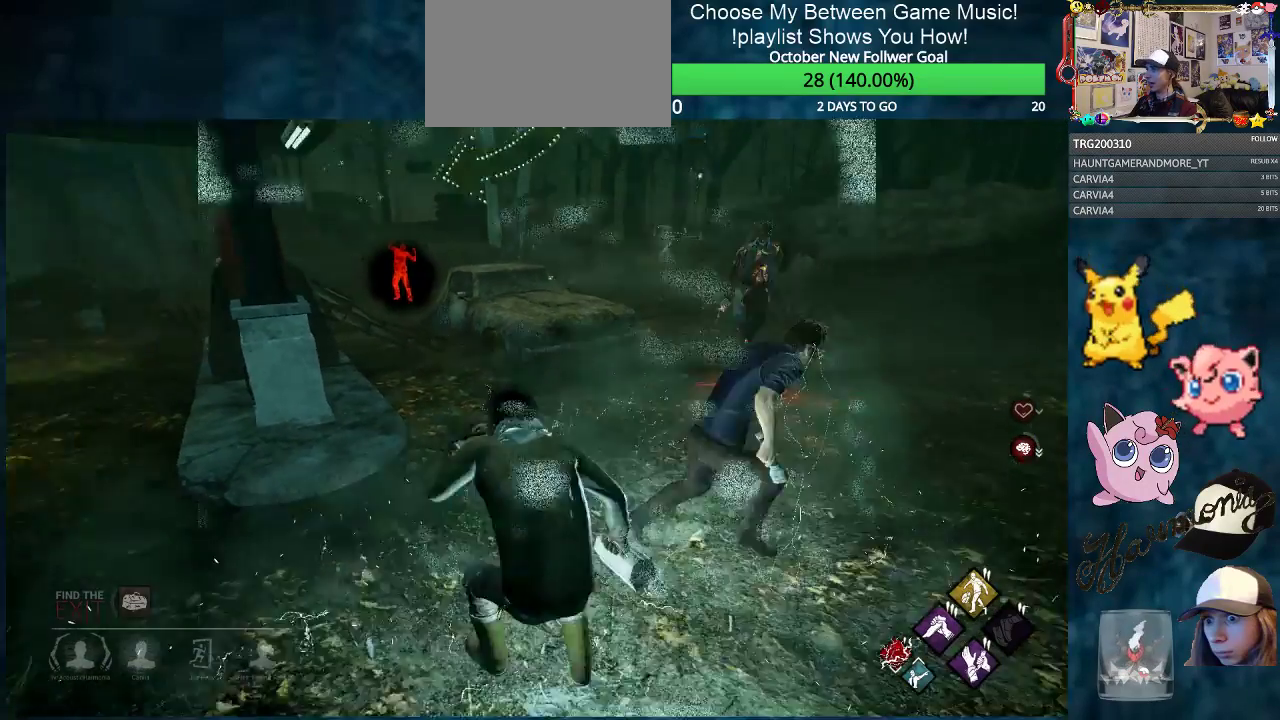
{"keys": [], "mouse": [], "mouse_move": "right", "events": []}
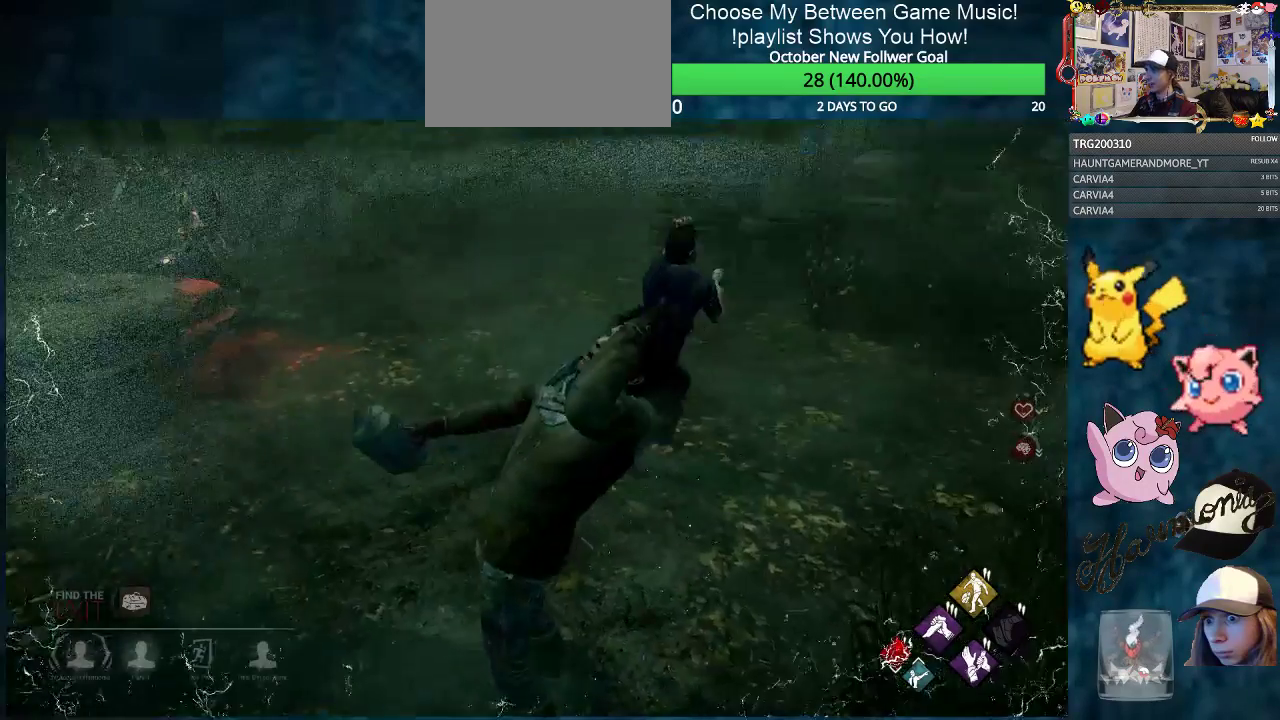
{"keys": ["w"], "mouse": [], "mouse_move": "up", "events": [[300, "w", "down"]]}
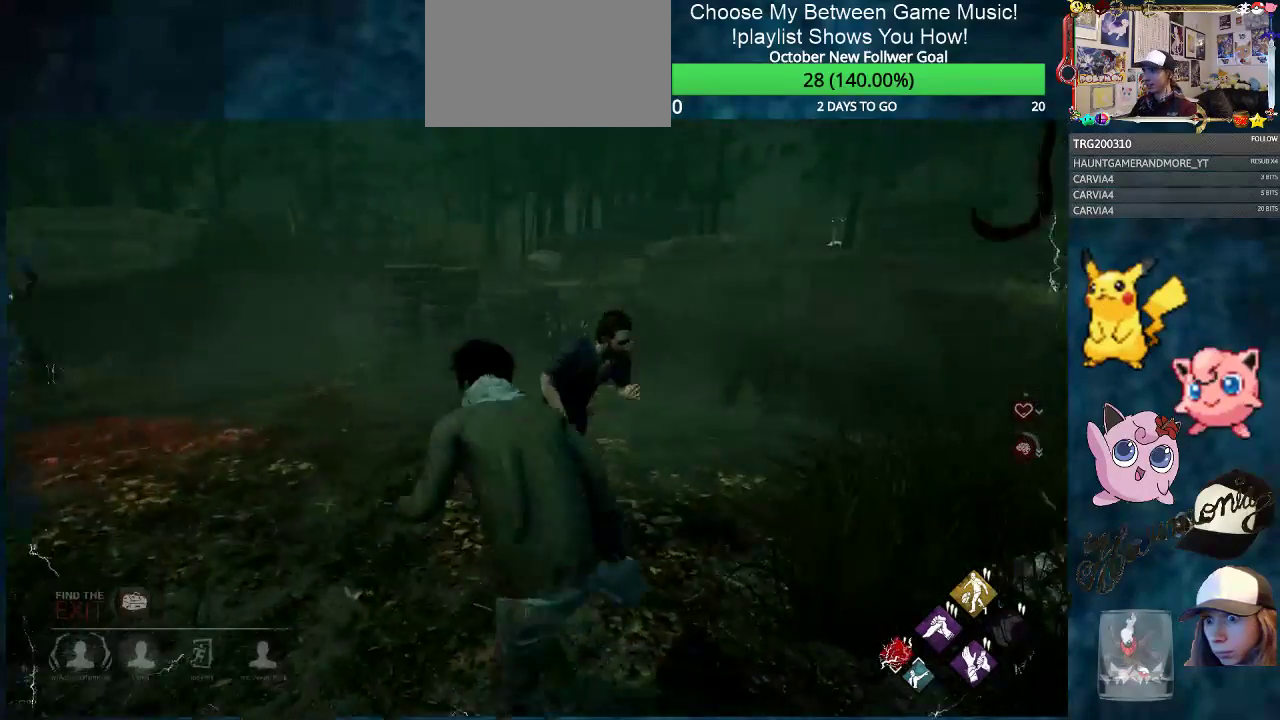
{"keys": ["w"], "mouse": [], "mouse_move": "left", "events": [[134, "d", "down"], [267, "d", "up"]]}
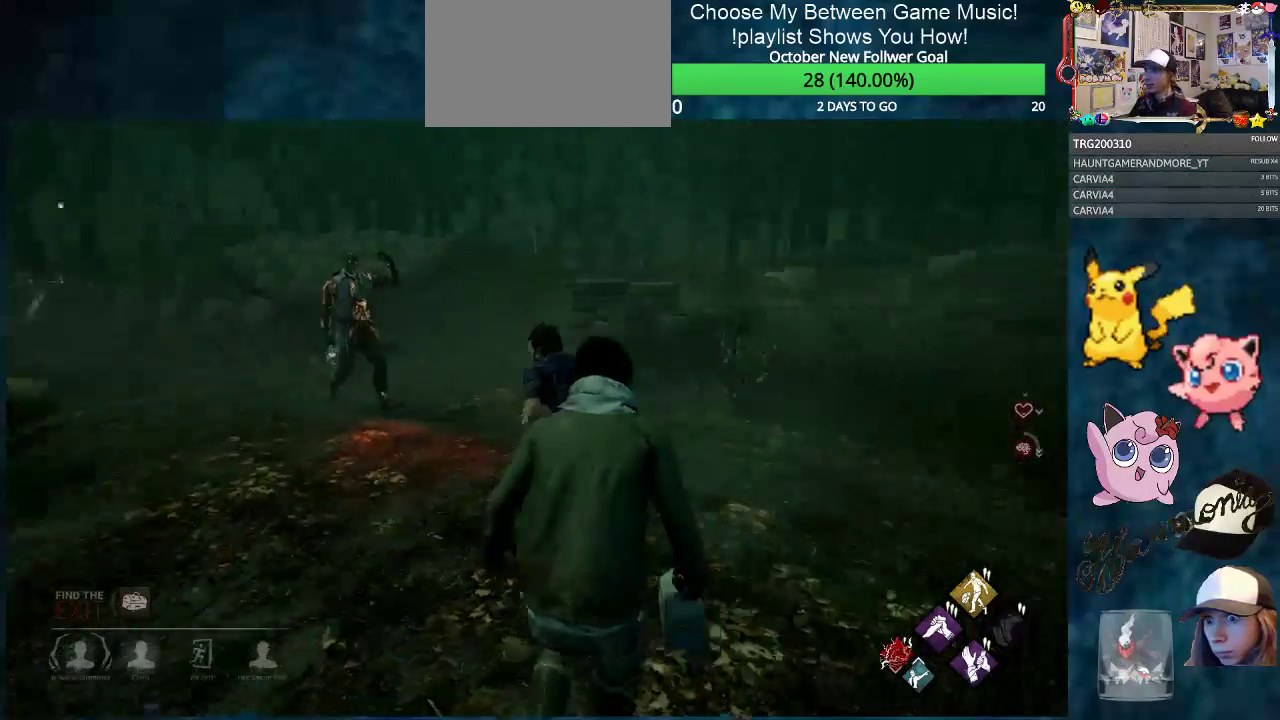
{"keys": [], "mouse": [], "mouse_move": "still", "events": [[283, "w", "up"], [333, "w", "down"], [433, "w", "up"]]}
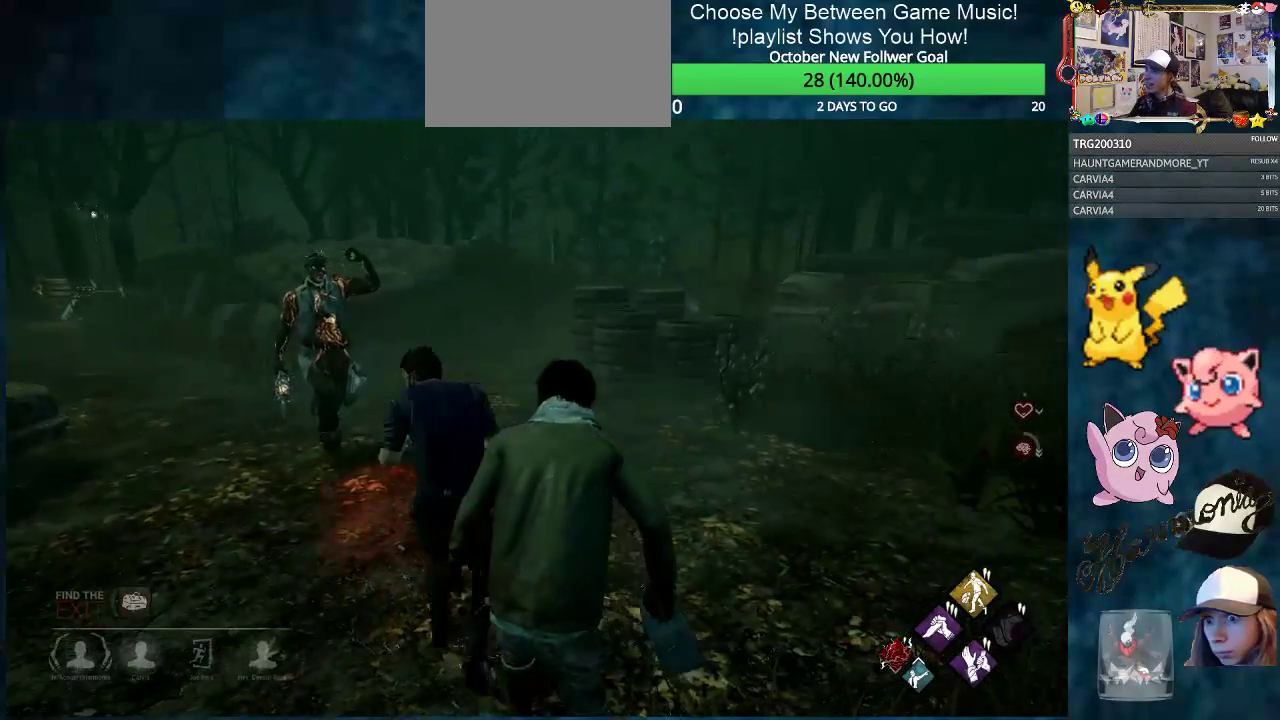
{"keys": [], "mouse": [], "mouse_move": "down", "events": [[17, "1", "down"], [117, "1", "up"]]}
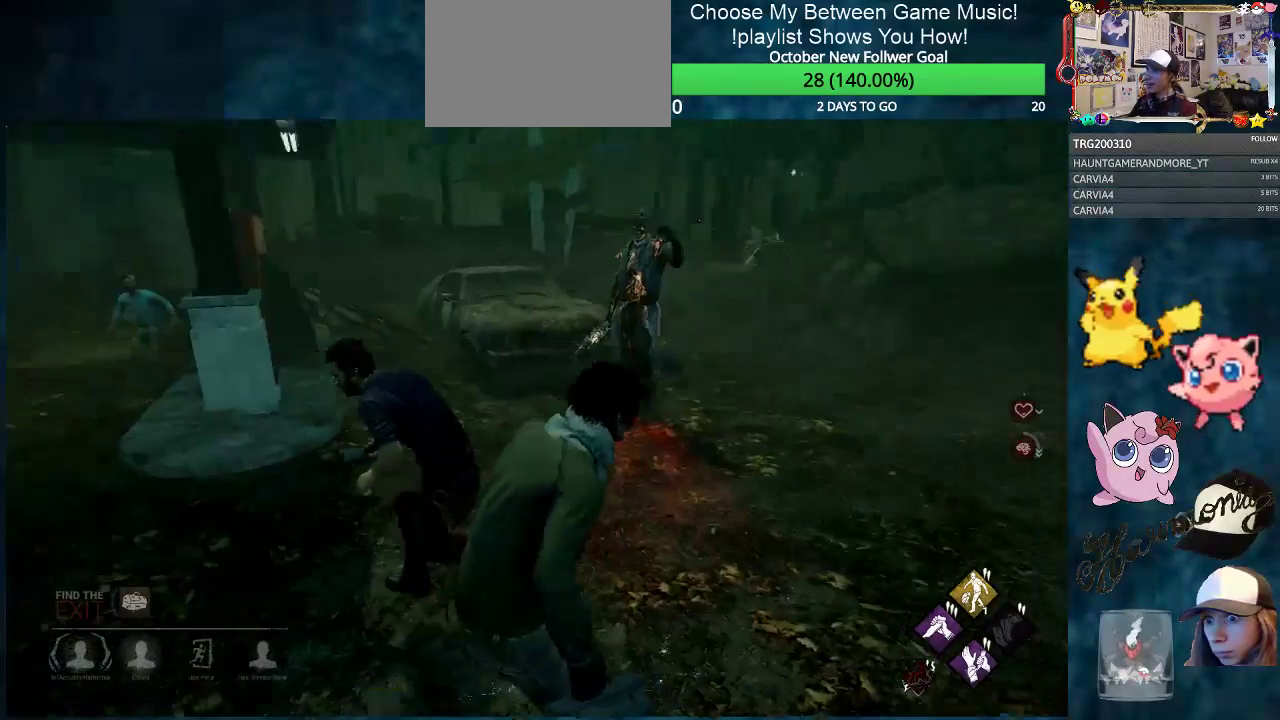
{"keys": ["a"], "mouse": [], "mouse_move": "still", "events": [[83, "a", "down"]]}
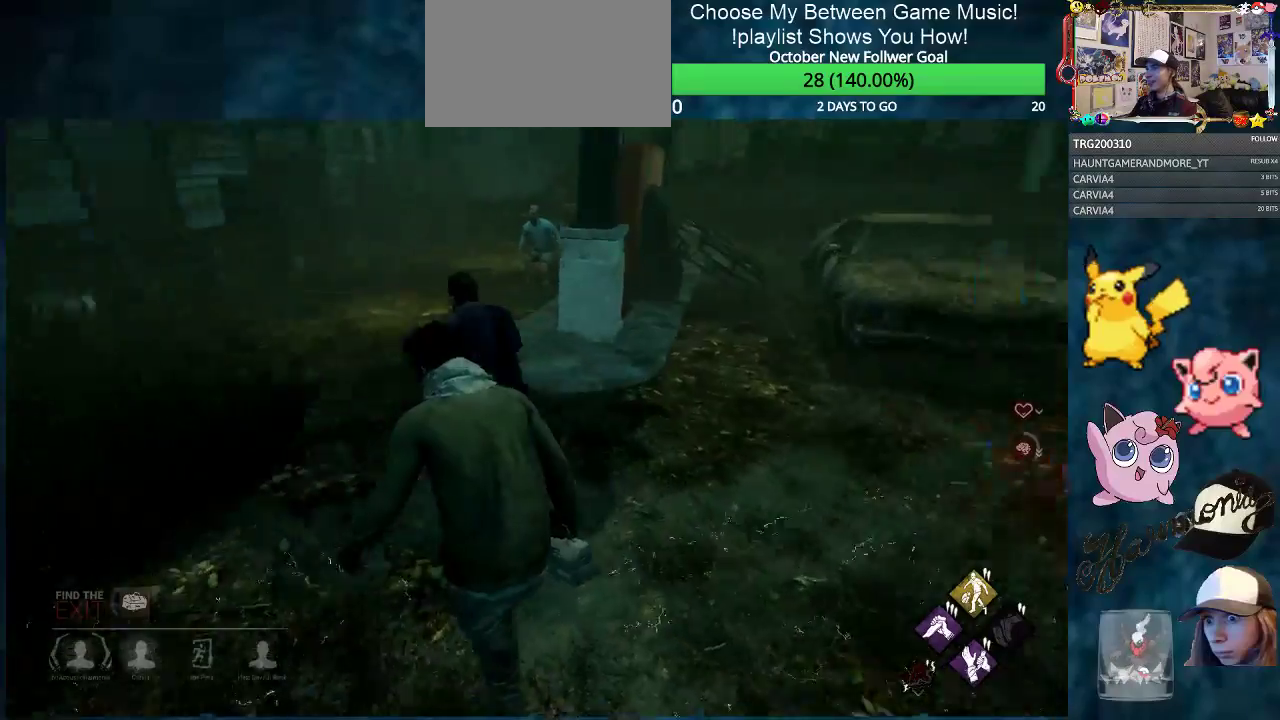
{"keys": ["a", "w"], "mouse": [], "mouse_move": "still", "events": [[50, "w", "down"]]}
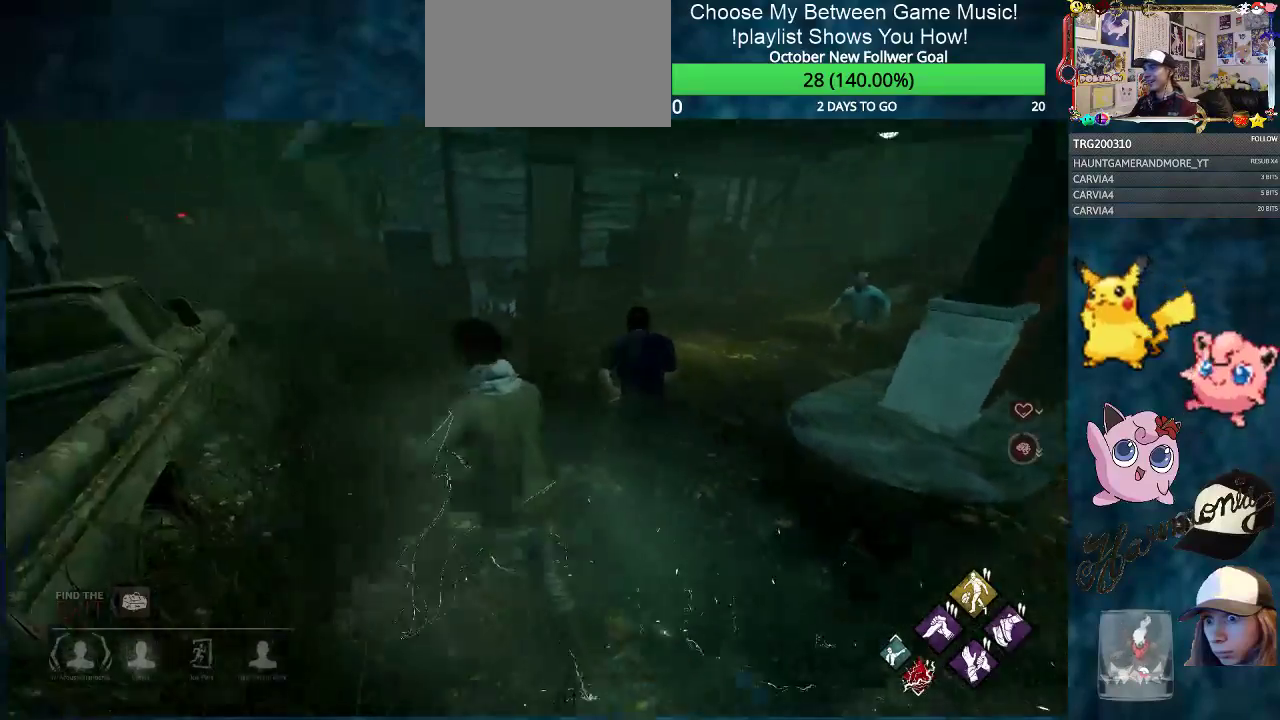
{"keys": ["a", "w"], "mouse": [], "mouse_move": "still", "events": []}
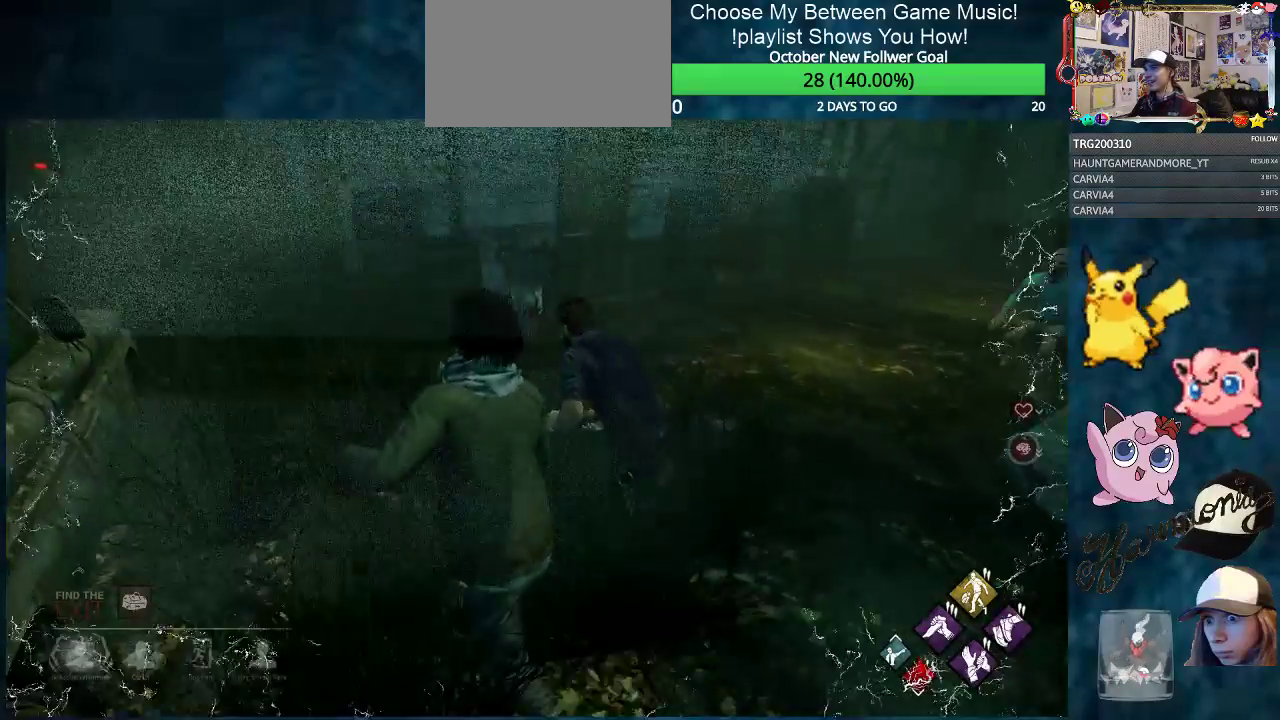
{"keys": ["shift", "w"], "mouse": [], "mouse_move": "right", "events": [[234, "a", "up"], [417, "shift", "down"]]}
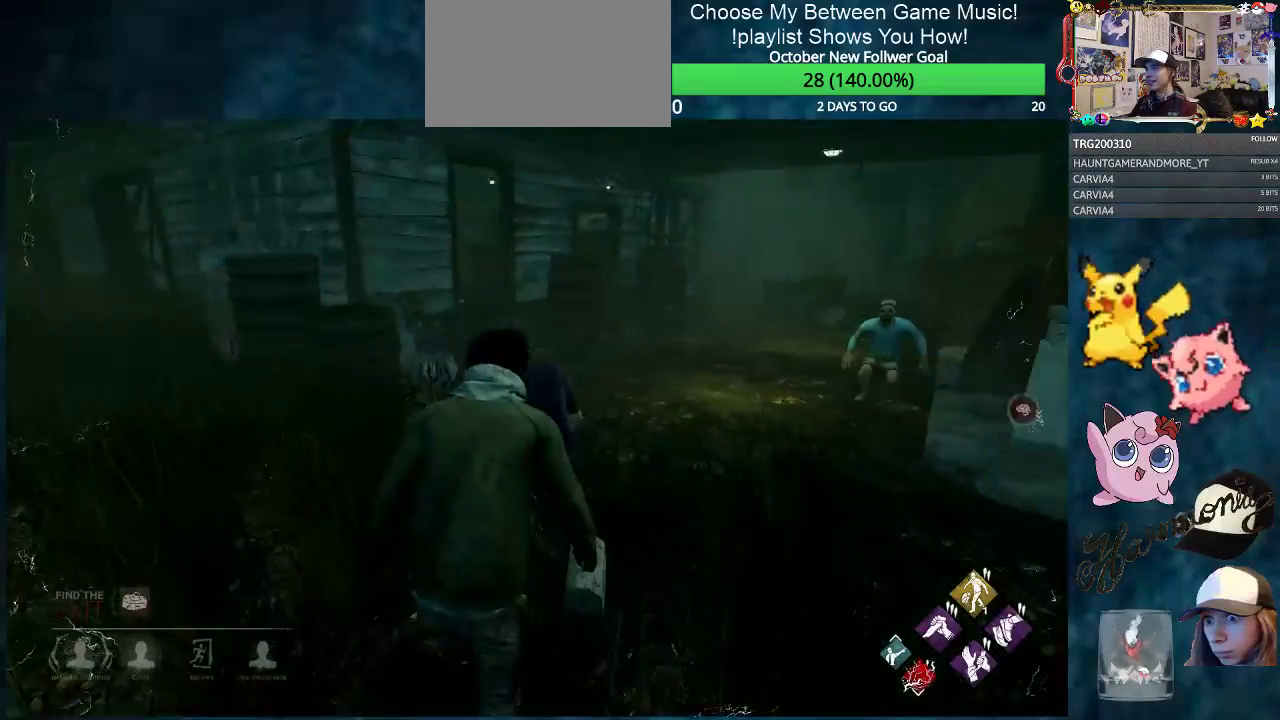
{"keys": ["shift", "w"], "mouse": [], "mouse_move": "still", "events": [[367, "d", "down"], [467, "d", "up"]]}
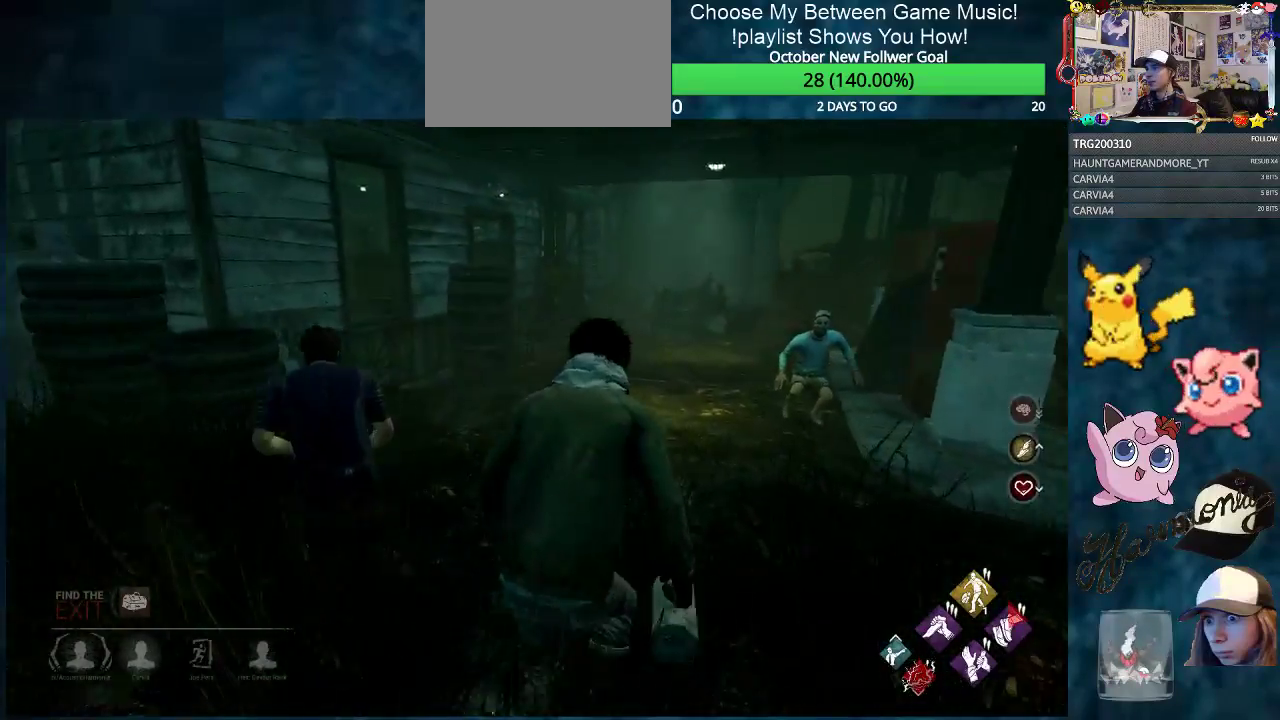
{"keys": ["a", "shift", "w"], "mouse": [], "mouse_move": "still", "events": [[117, "a", "down"]]}
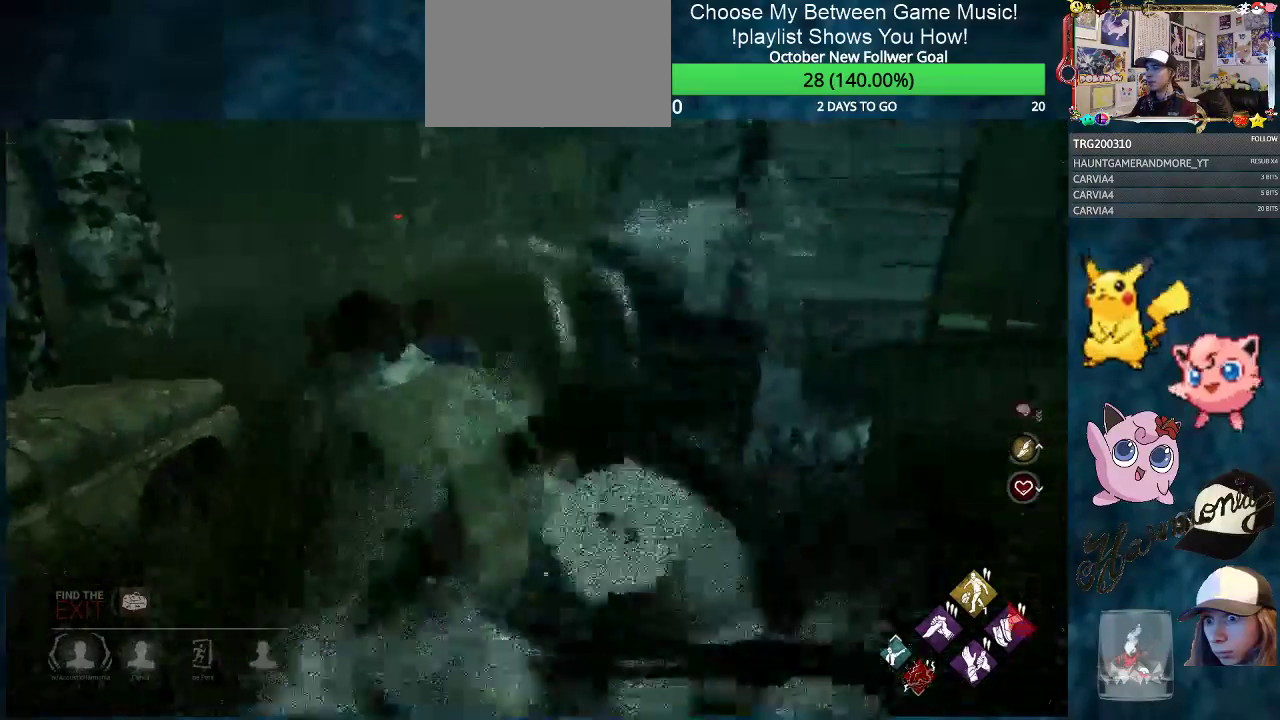
{"keys": ["a", "shift", "w"], "mouse": [], "mouse_move": "still", "events": [[250, "a", "up"], [300, "d", "down"], [433, "a", "down"], [433, "d", "up"]]}
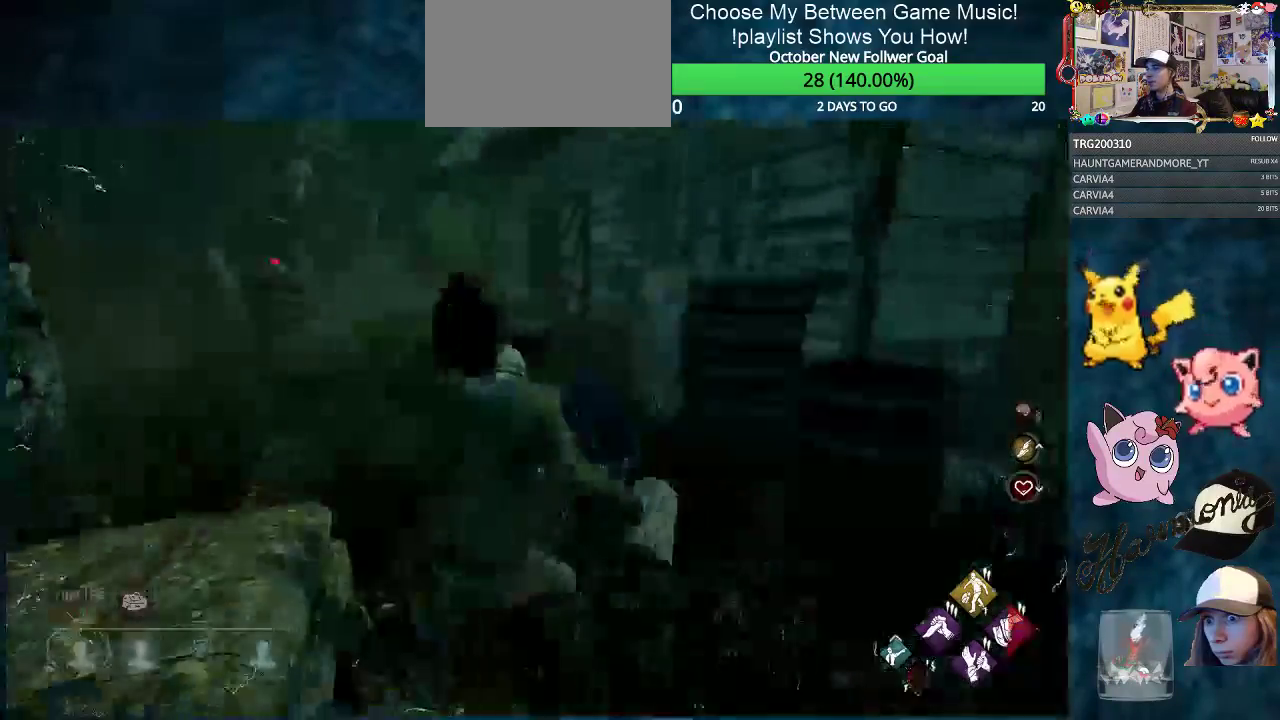
{"keys": ["shift", "w"], "mouse": [], "mouse_move": "left", "events": [[84, "a", "up"], [84, "d", "down"], [234, "a", "down"], [234, "d", "up"], [367, "a", "up"]]}
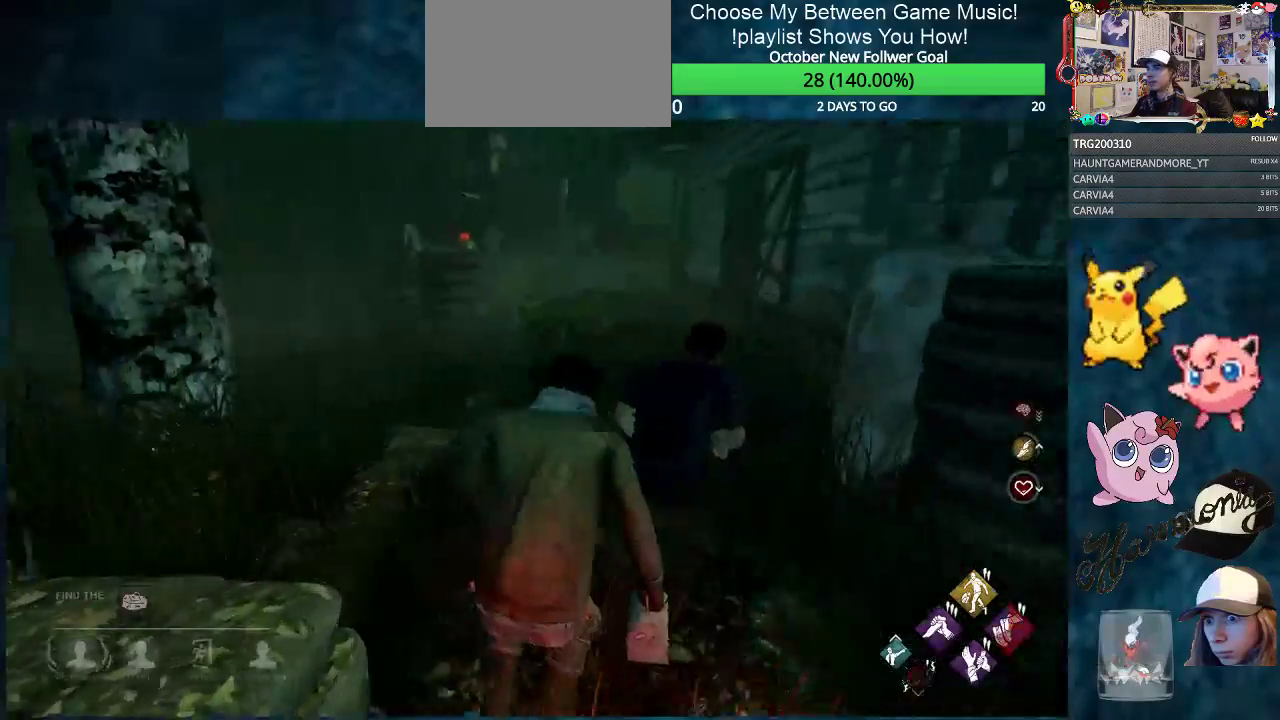
{"keys": ["shift", "w"], "mouse": [], "mouse_move": "still", "events": []}
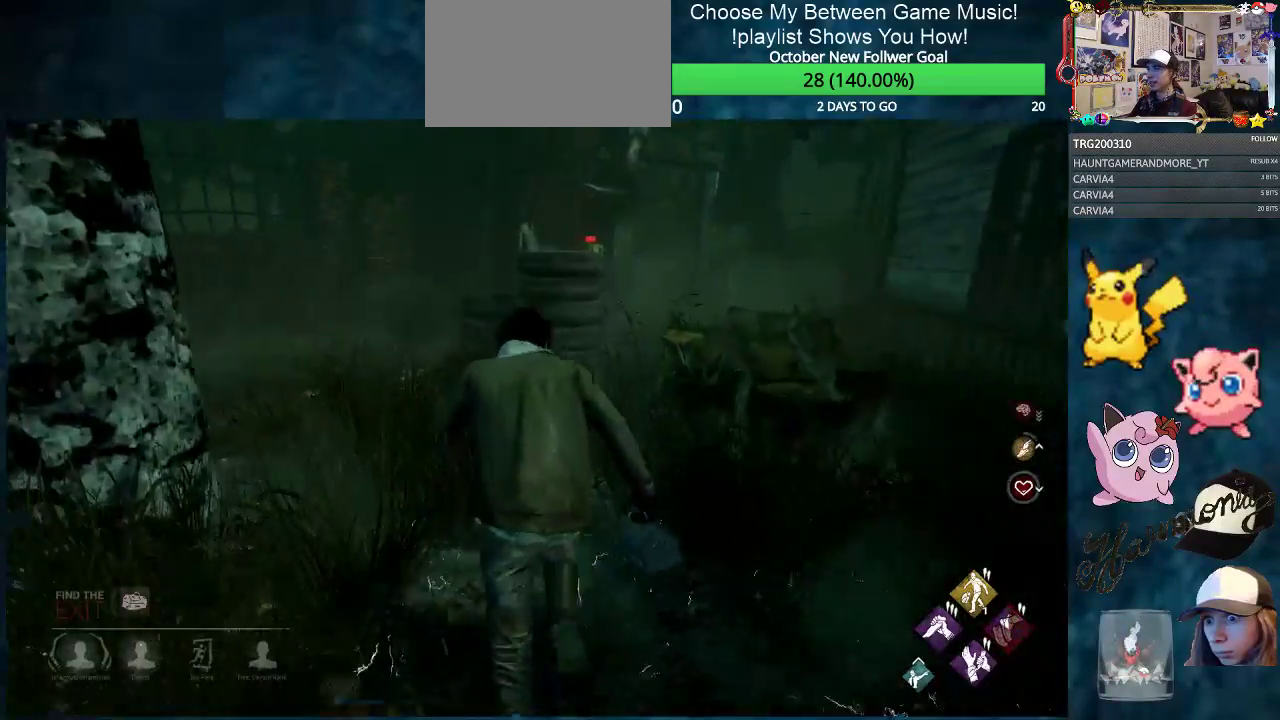
{"keys": ["d", "s", "shift"], "mouse": [], "mouse_move": "still", "events": [[117, "a", "down"], [250, "w", "up"], [351, "s", "down"], [401, "a", "up"], [501, "d", "down"]]}
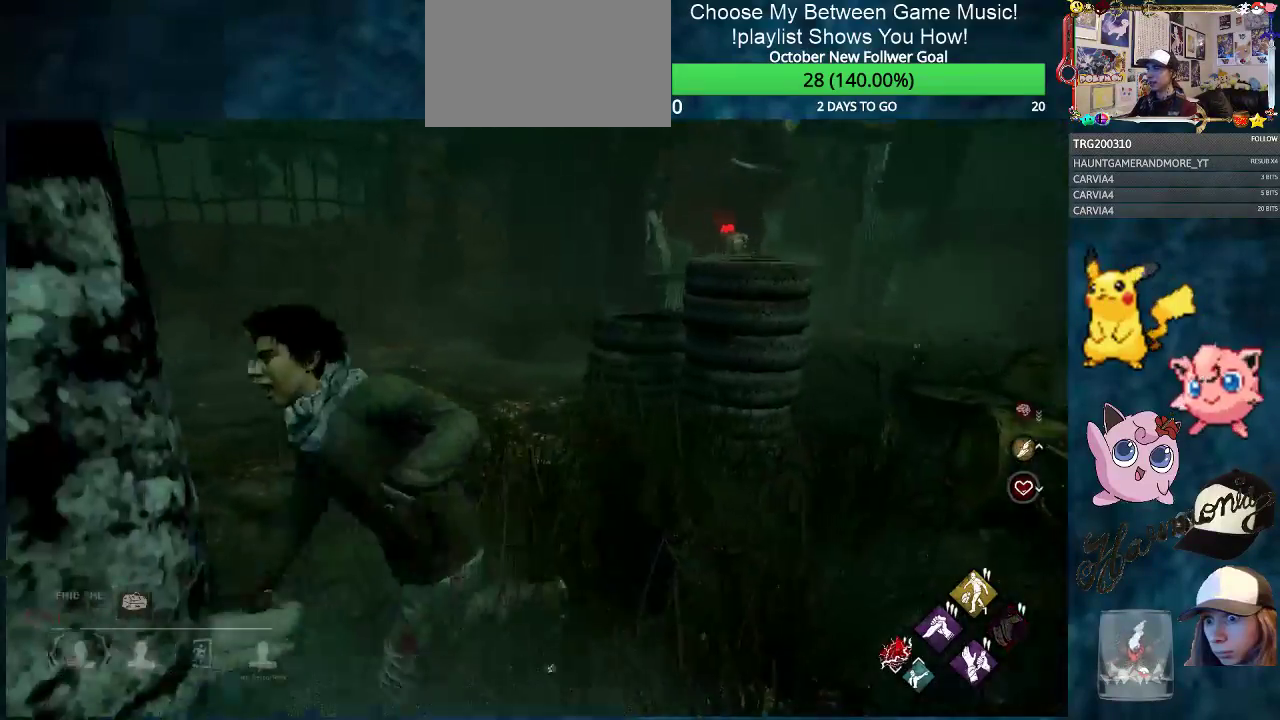
{"keys": ["a", "shift", "w"], "mouse": [], "mouse_move": "still", "events": [[83, "s", "up"], [183, "a", "down"], [183, "w", "down"], [233, "d", "up"], [317, "a", "up"], [317, "d", "down"], [417, "a", "down"], [467, "d", "up"]]}
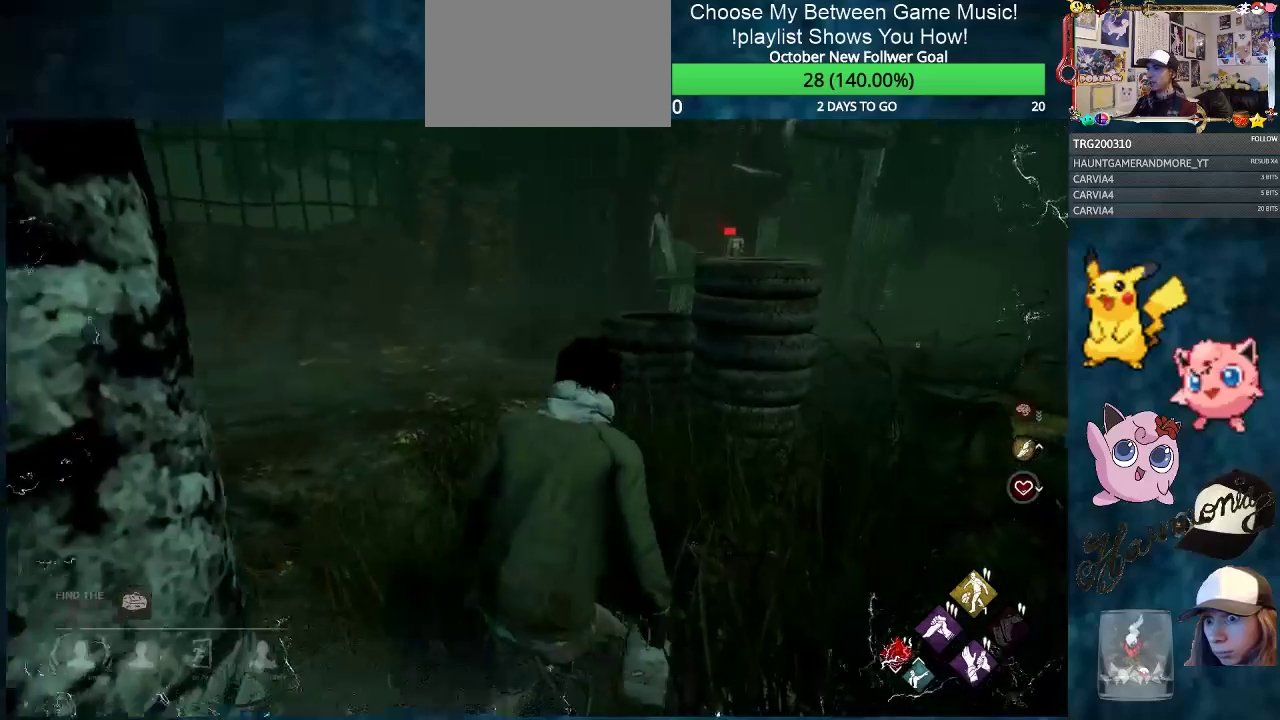
{"keys": ["a", "shift"], "mouse": [], "mouse_move": "still", "events": [[50, "a", "up"], [384, "a", "down"], [434, "w", "up"]]}
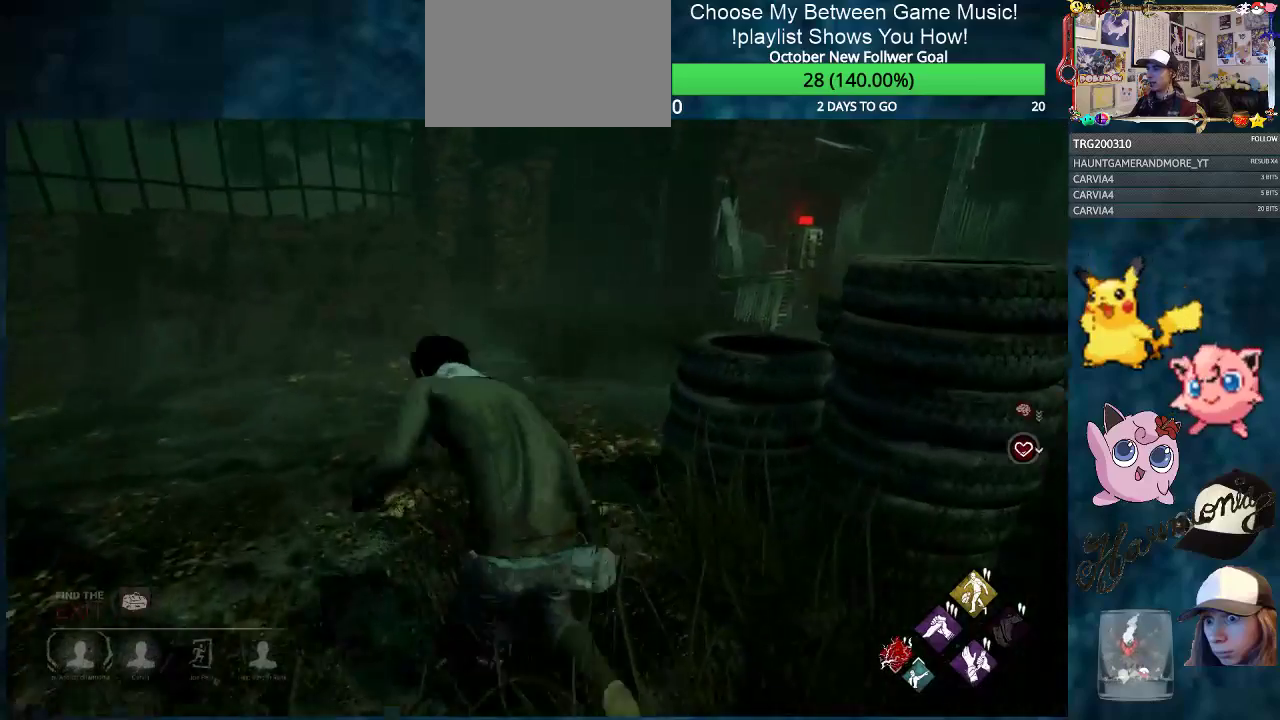
{"keys": ["d", "shift", "w"], "mouse": [], "mouse_move": "still", "events": [[66, "s", "down"], [167, "a", "up"], [167, "d", "down"], [267, "s", "up"], [350, "d", "up"], [350, "w", "down"], [400, "a", "down"], [484, "a", "up"], [484, "d", "down"]]}
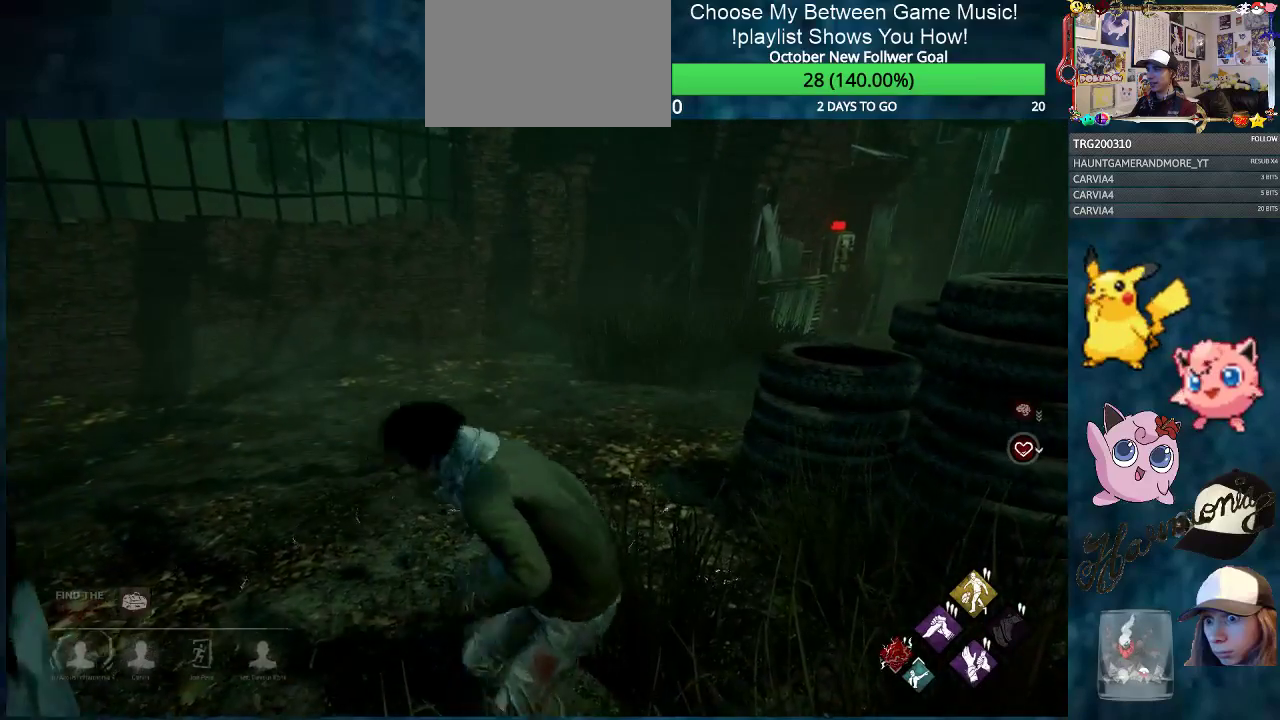
{"keys": ["shift", "w"], "mouse": [], "mouse_move": "right", "events": [[84, "a", "down"], [134, "d", "up"], [184, "a", "up"], [184, "d", "down"], [317, "d", "up"]]}
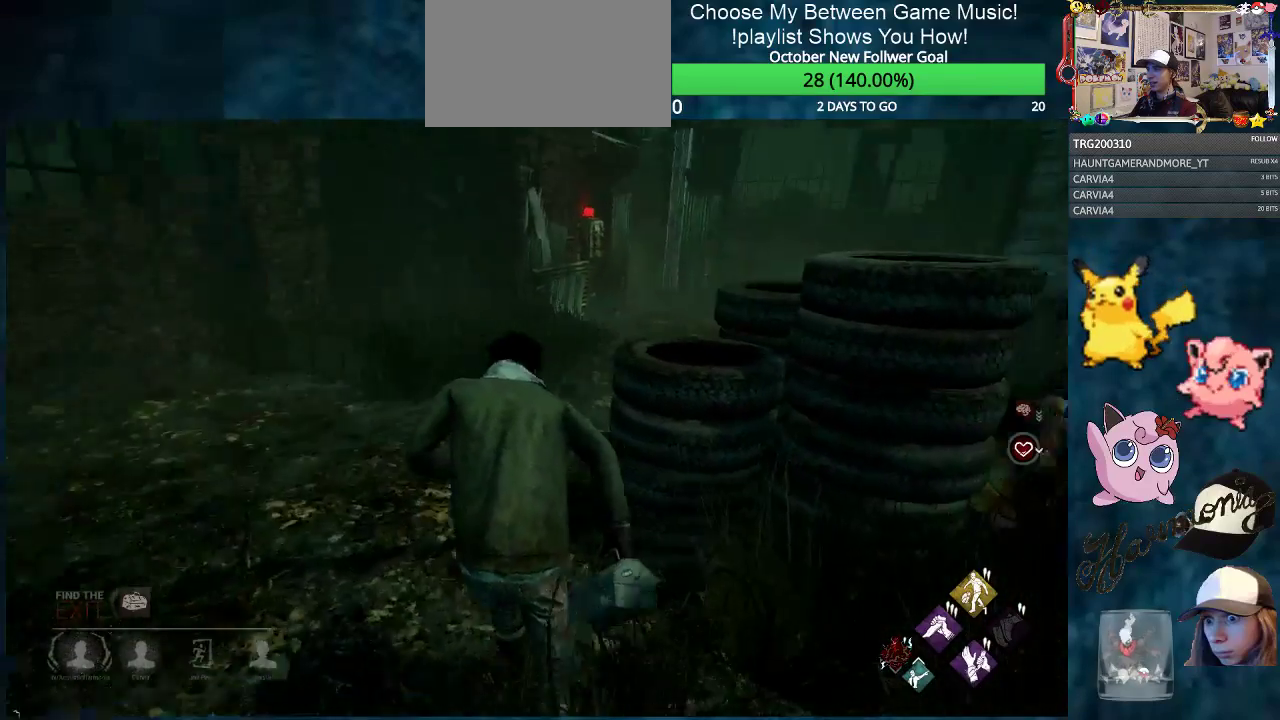
{"keys": ["d", "shift"], "mouse": [], "mouse_move": "right", "events": [[50, "a", "down"], [100, "w", "up"], [250, "s", "down"], [333, "a", "up"], [383, "d", "down"], [433, "s", "up"]]}
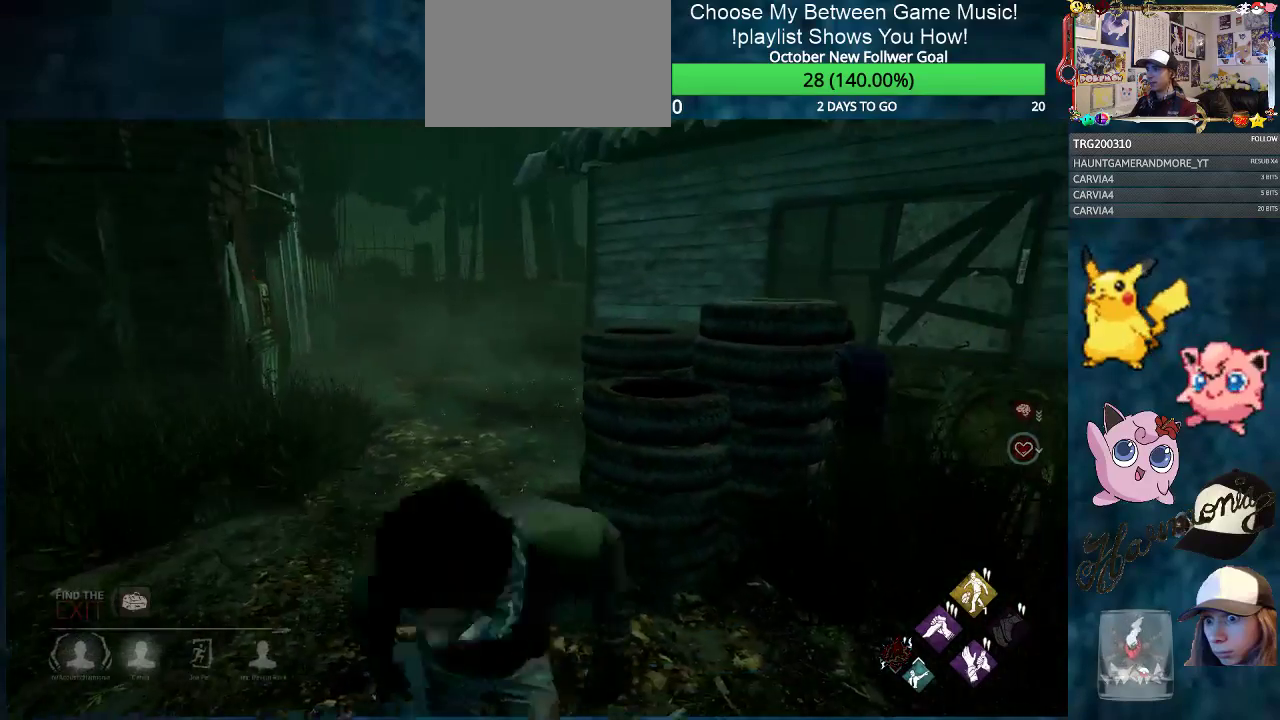
{"keys": ["shift", "w"], "mouse": [], "mouse_move": "left", "events": [[17, "a", "down"], [17, "w", "down"], [67, "d", "up"], [217, "a", "up"], [217, "d", "down"], [301, "a", "down"], [351, "d", "up"], [401, "a", "up"]]}
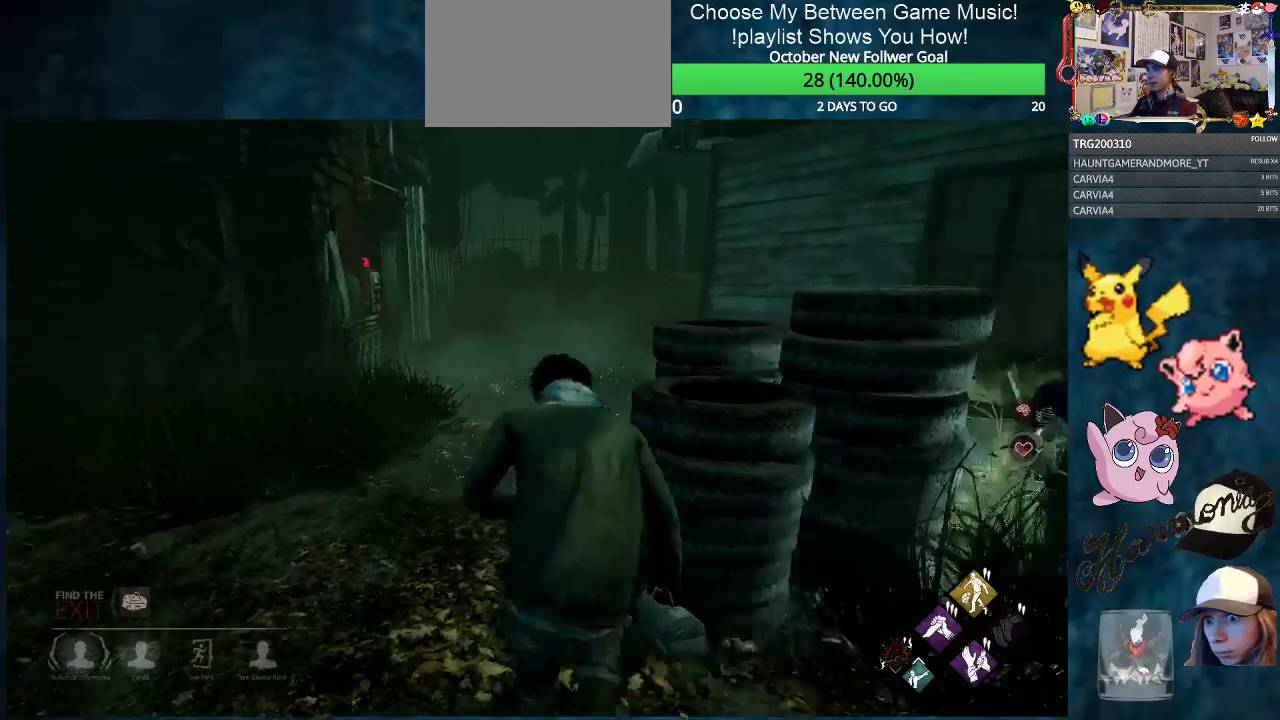
{"keys": ["d", "s", "shift"], "mouse": [], "mouse_move": "still", "events": [[233, "a", "down"], [267, "w", "up"], [367, "s", "down"], [467, "a", "up"], [467, "d", "down"]]}
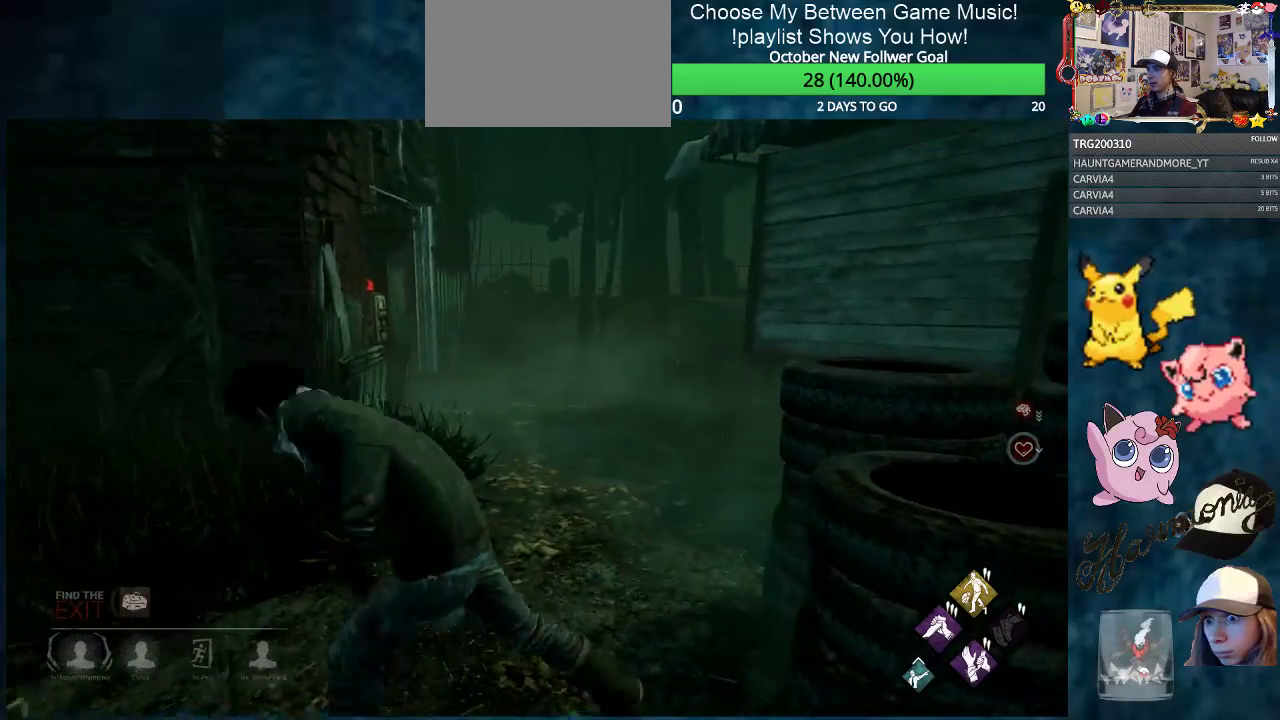
{"keys": ["a", "shift", "w"], "mouse": [], "mouse_move": "still", "events": [[100, "s", "up"], [200, "a", "down"], [200, "w", "down"], [234, "d", "up"], [334, "a", "up"], [334, "d", "down"], [434, "a", "down"], [434, "d", "up"]]}
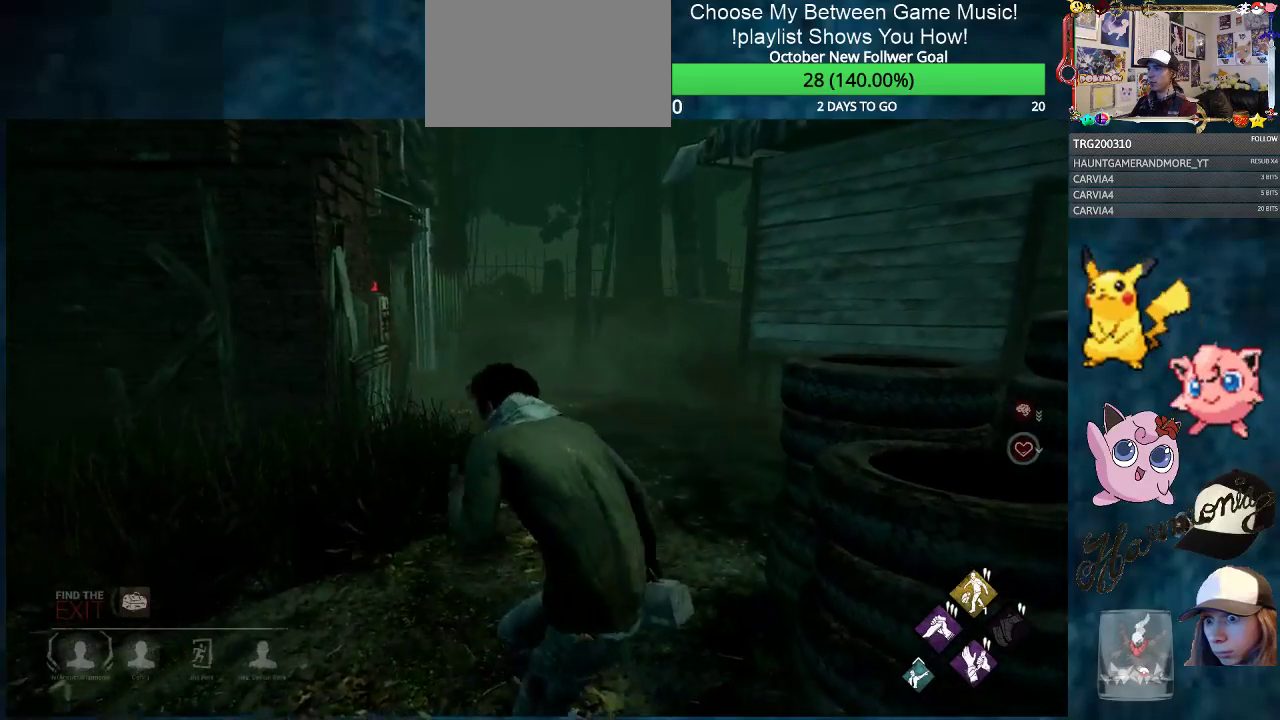
{"keys": ["d", "s", "shift"], "mouse": [], "mouse_move": "still", "events": [[33, "a", "up"], [33, "d", "down"], [184, "a", "down"], [184, "d", "up"], [234, "w", "up"], [317, "s", "down"], [417, "a", "up"], [501, "d", "down"]]}